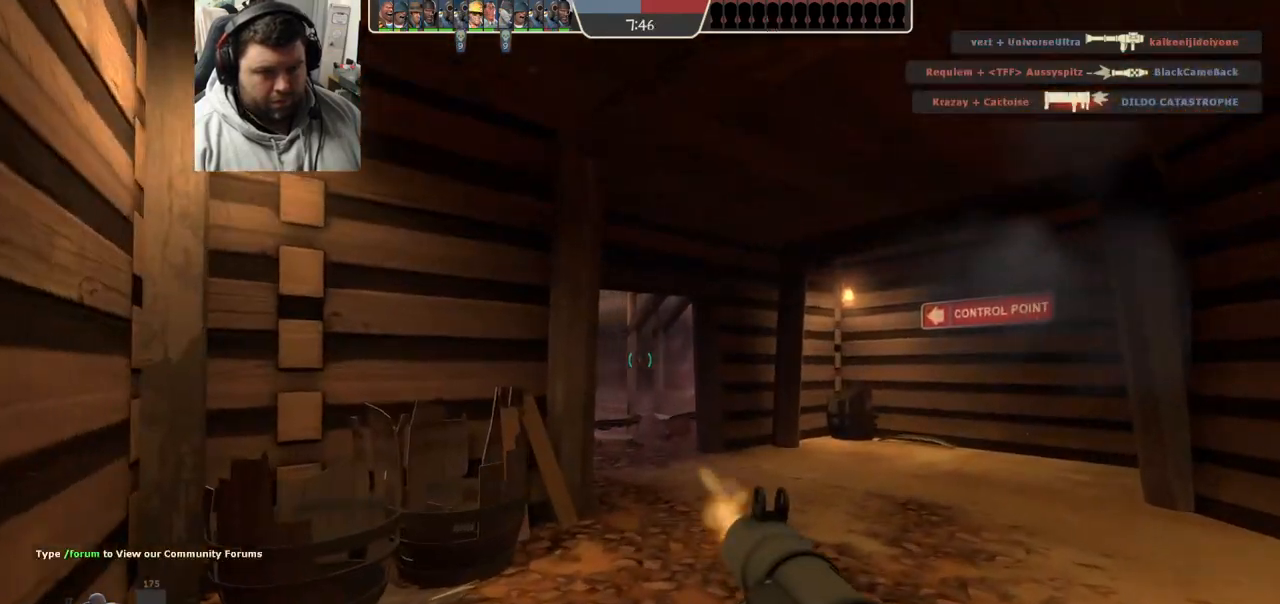
Gameplay with a controller (PlayStation layout); each line is a JSON object with the inputs held at the frame after it. "events" lists button and stick changes between this image and that frame as [ms after this image, input, new state], when the widget could be followed in between.
{"buttons": ["R2"], "left_stick": "down-left", "right_stick": "center", "events": [[67, "right_stick", "center"], [233, "left_stick", "up"], [450, "R2", "down"], [467, "left_stick", "down-left"]]}
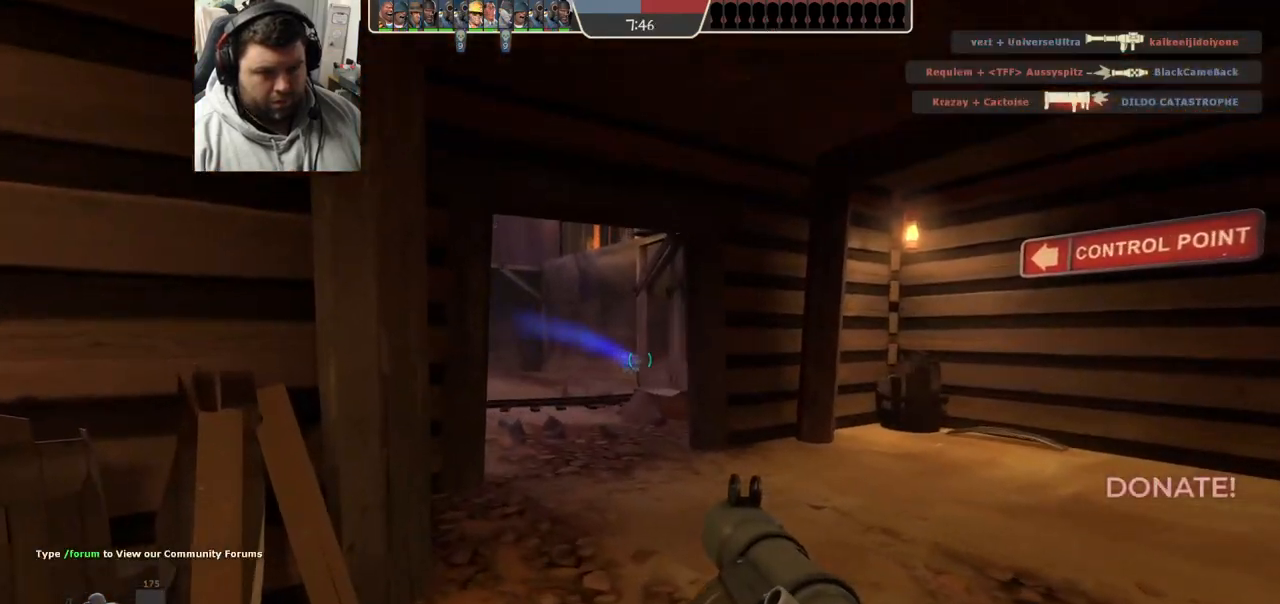
{"buttons": [], "left_stick": "up", "right_stick": "center", "events": [[33, "left_stick", "down"], [100, "R2", "up"], [317, "left_stick", "up-right"], [383, "left_stick", "up"]]}
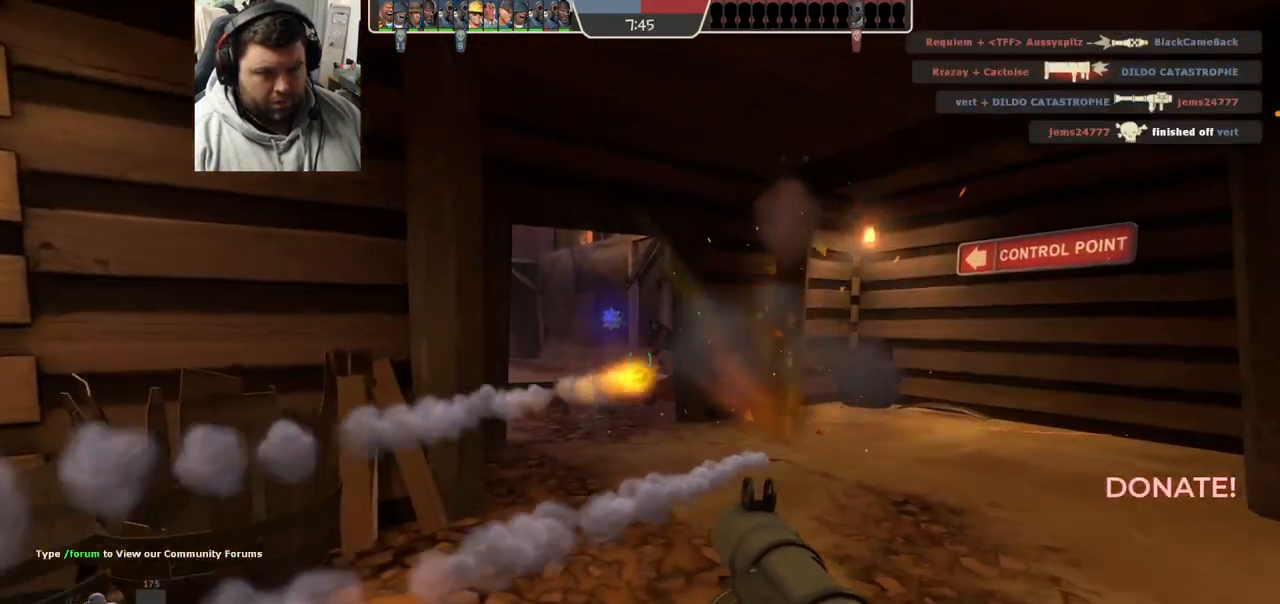
{"buttons": ["L2"], "left_stick": "right", "right_stick": "center", "events": [[50, "left_stick", "up-right"], [83, "R2", "down"], [150, "left_stick", "right"], [217, "L2", "down"], [233, "R2", "up"], [400, "SQUARE", "down"], [483, "SQUARE", "up"]]}
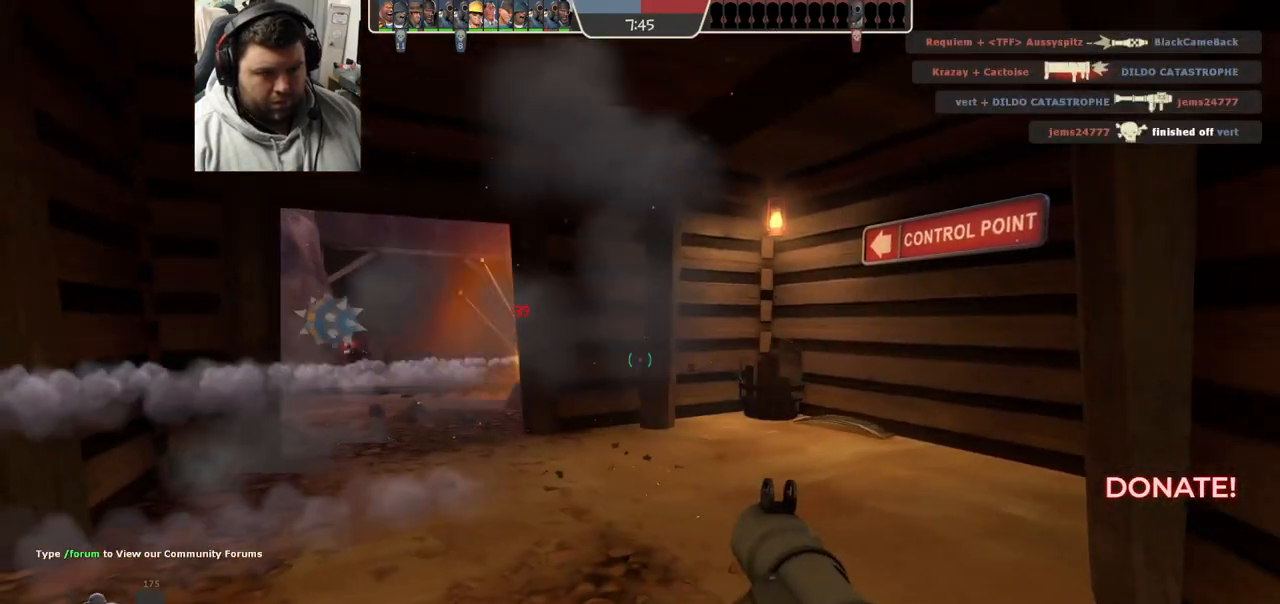
{"buttons": [], "left_stick": "up-right", "right_stick": "center", "events": [[67, "SQUARE", "down"], [67, "left_stick", "up-right"], [150, "L2", "up"], [150, "SQUARE", "up"], [217, "L2", "down"], [350, "right_stick", "left"], [367, "L2", "up"], [433, "right_stick", "center"]]}
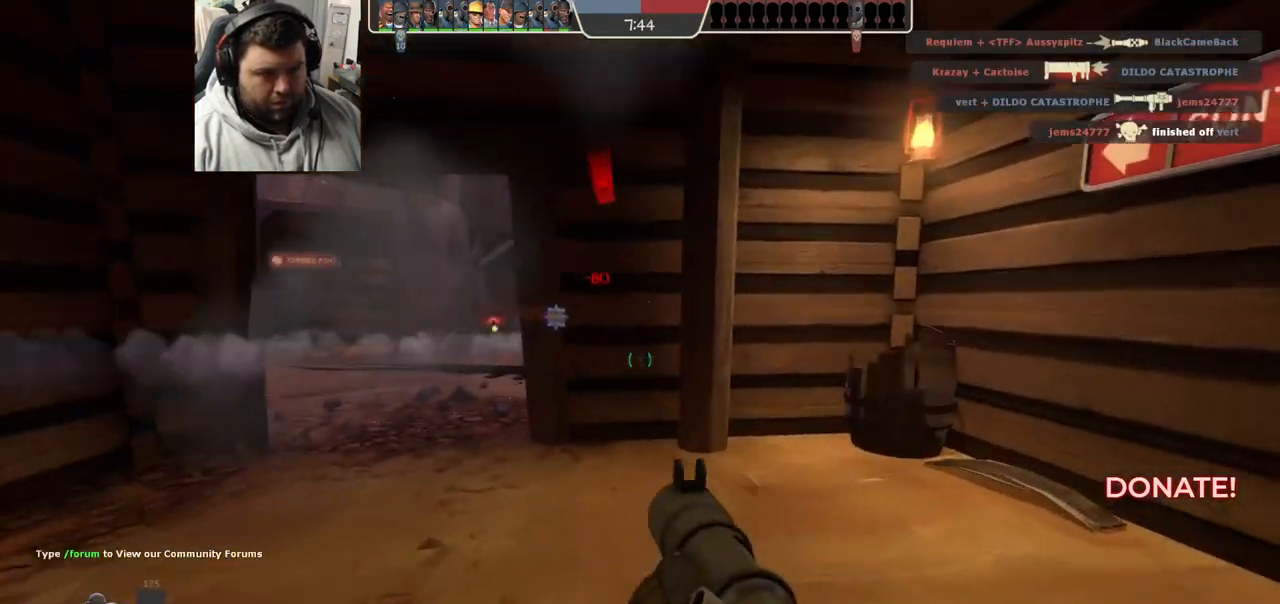
{"buttons": [], "left_stick": "right", "right_stick": "left", "events": [[217, "left_stick", "right"], [400, "right_stick", "left"]]}
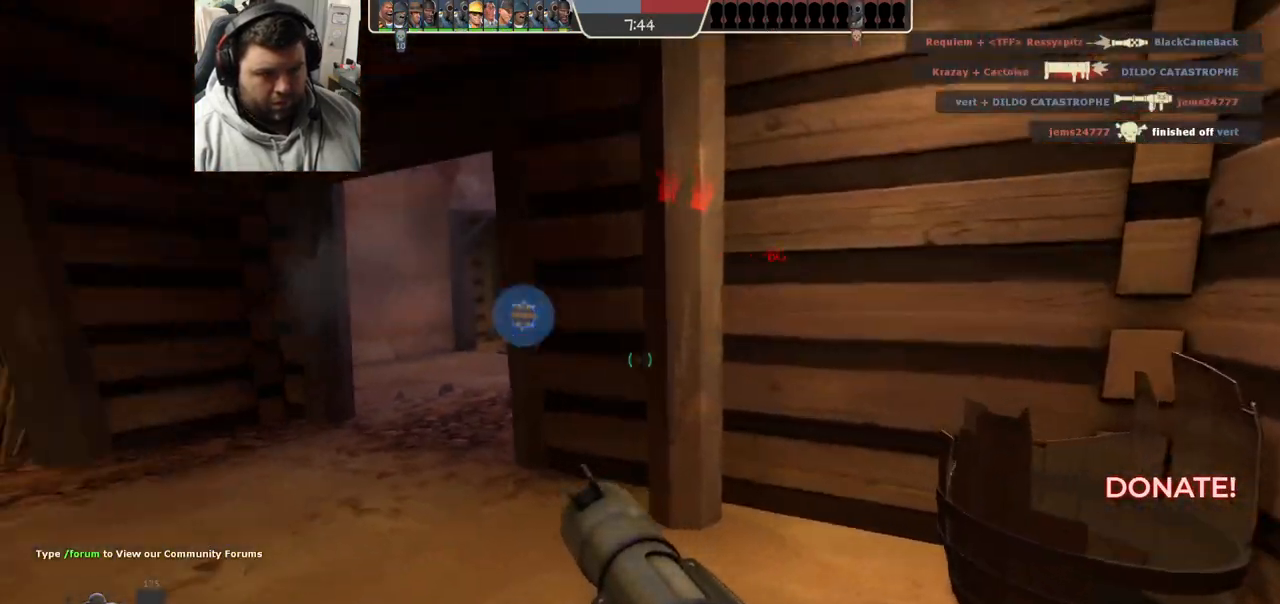
{"buttons": ["L2"], "left_stick": "center", "right_stick": "center", "events": [[17, "right_stick", "center"], [150, "left_stick", "down"], [350, "left_stick", "center"], [383, "L2", "down"]]}
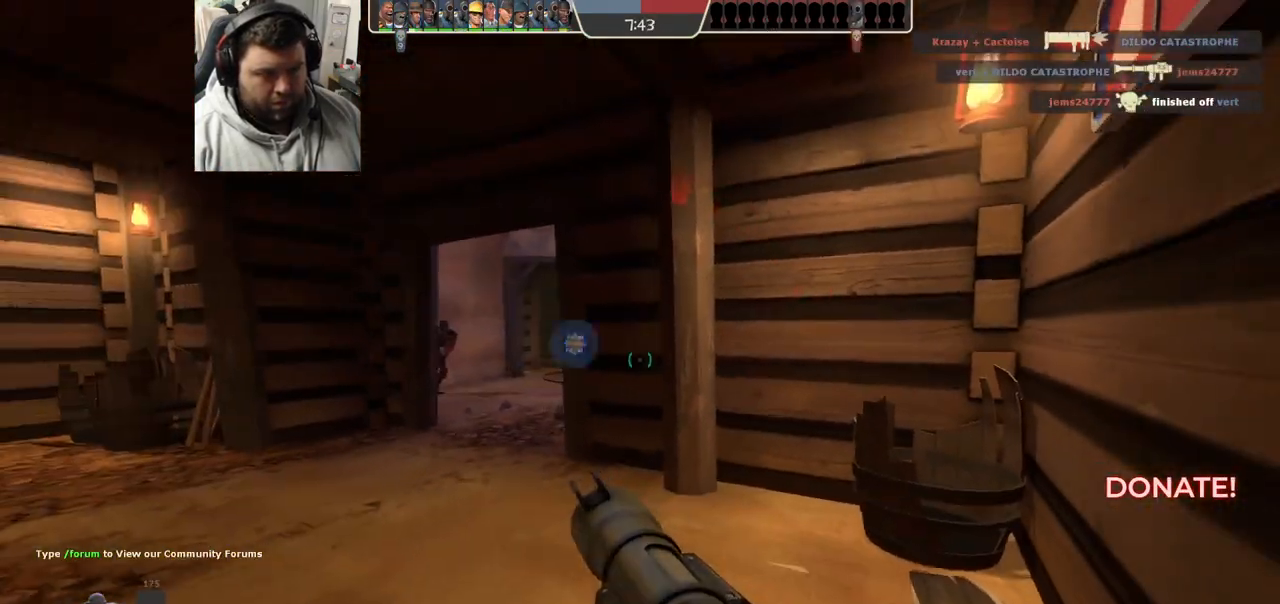
{"buttons": [], "left_stick": "left", "right_stick": "center", "events": [[33, "L2", "up"], [183, "left_stick", "up-left"], [200, "right_stick", "right"], [350, "right_stick", "center"], [400, "left_stick", "left"]]}
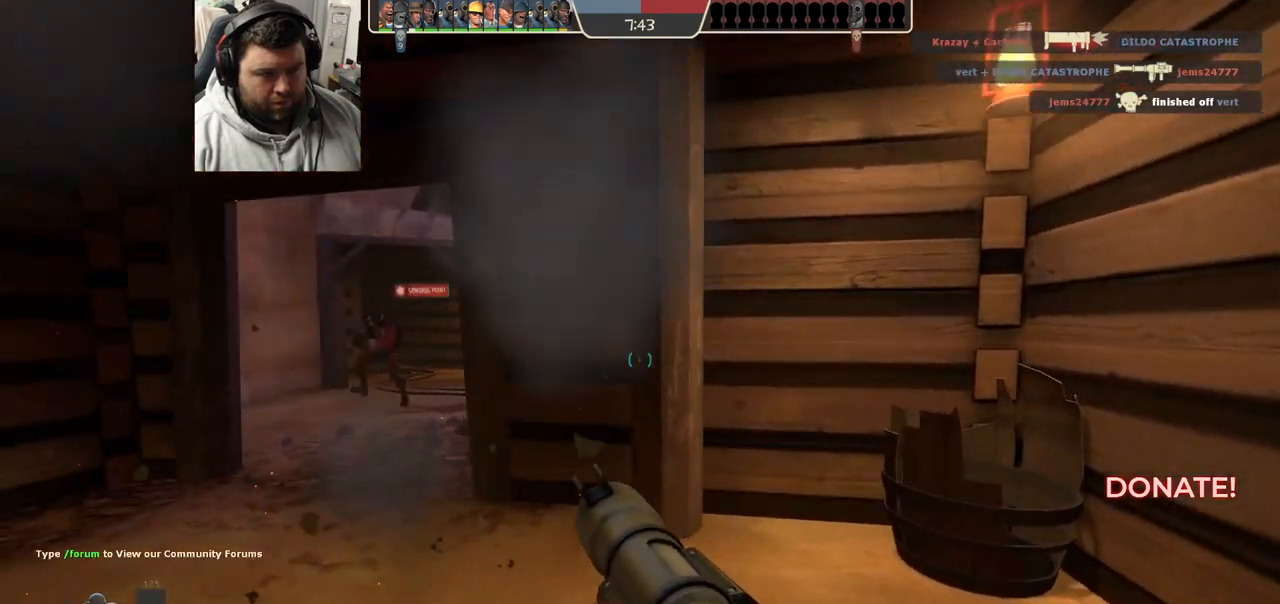
{"buttons": [], "left_stick": "down-right", "right_stick": "center", "events": [[150, "R2", "down"], [333, "R2", "up"], [417, "left_stick", "down-right"]]}
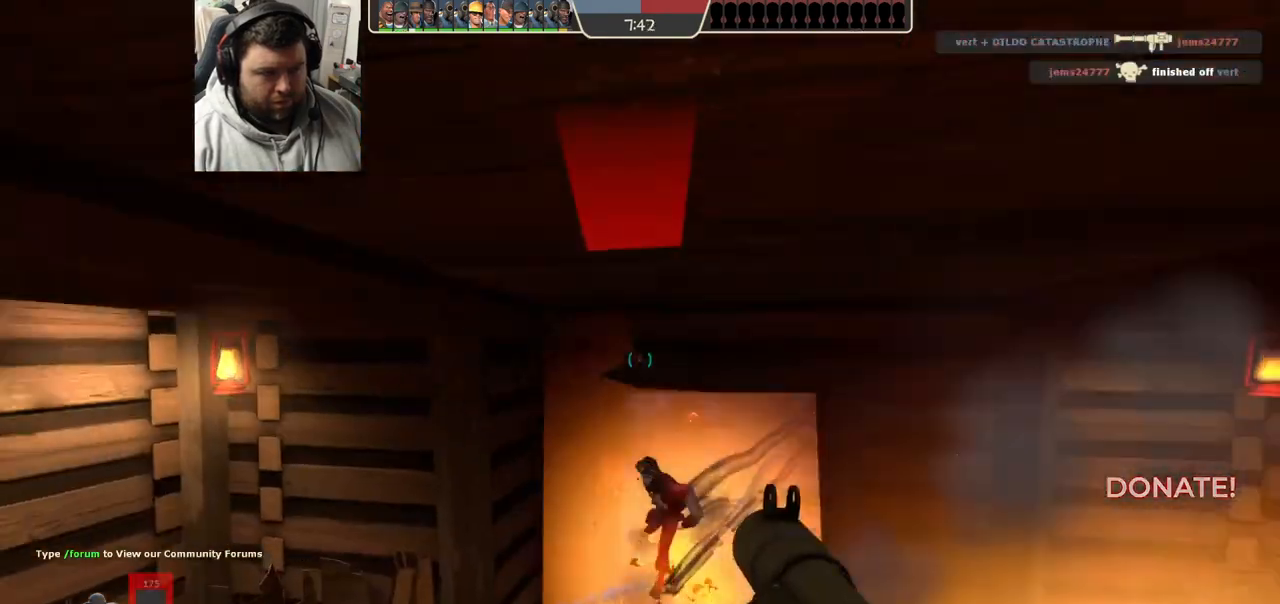
{"buttons": ["SQUARE", "L2"], "left_stick": "down-right", "right_stick": "center", "events": [[67, "left_stick", "right"], [183, "R2", "down"], [267, "R2", "up"], [283, "left_stick", "down-right"], [367, "L2", "down"], [450, "SQUARE", "down"]]}
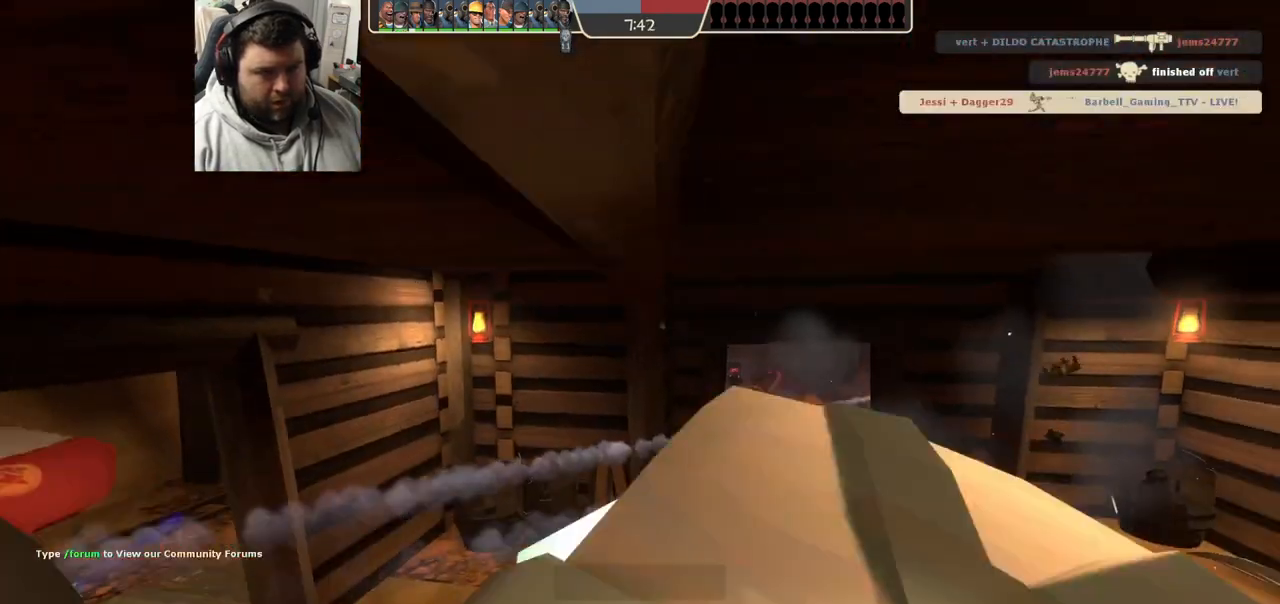
{"buttons": ["SQUARE"], "left_stick": "center", "right_stick": "center", "events": [[17, "L2", "up"], [17, "SQUARE", "up"], [33, "left_stick", "center"], [100, "SQUARE", "down"], [200, "SQUARE", "up"], [267, "SQUARE", "down"], [367, "SQUARE", "up"], [450, "SQUARE", "down"]]}
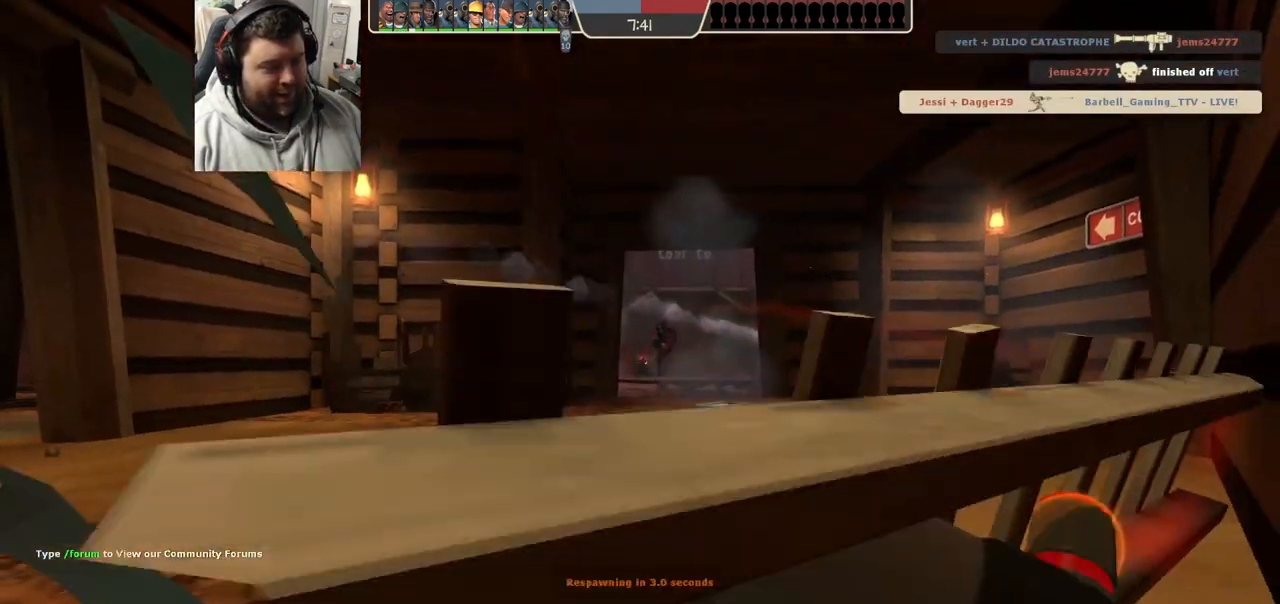
{"buttons": [], "left_stick": "up", "right_stick": "center", "events": [[33, "SQUARE", "up"], [233, "SQUARE", "down"], [300, "SQUARE", "up"], [450, "left_stick", "up"]]}
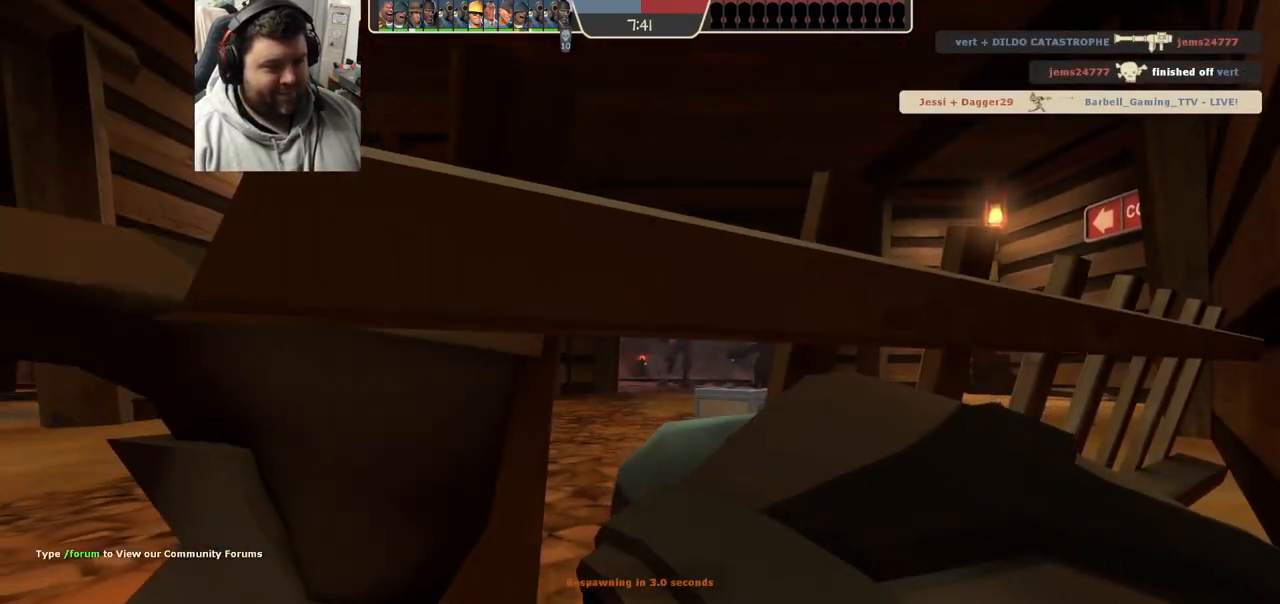
{"buttons": [], "left_stick": "up", "right_stick": "center", "events": []}
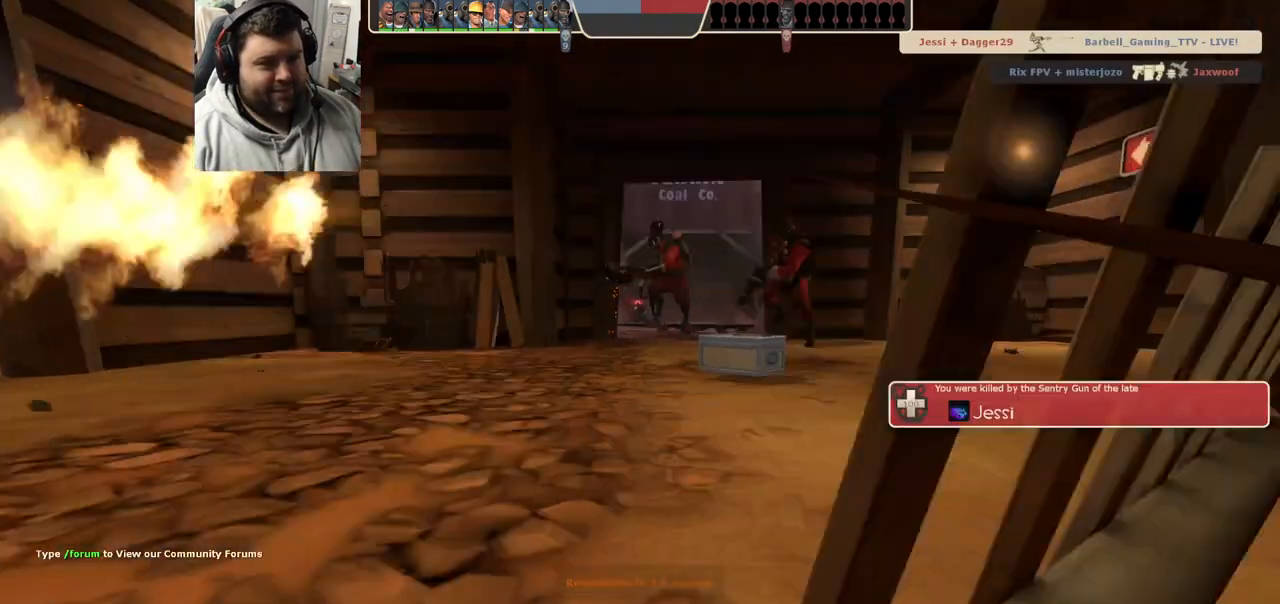
{"buttons": [], "left_stick": "up", "right_stick": "center", "events": []}
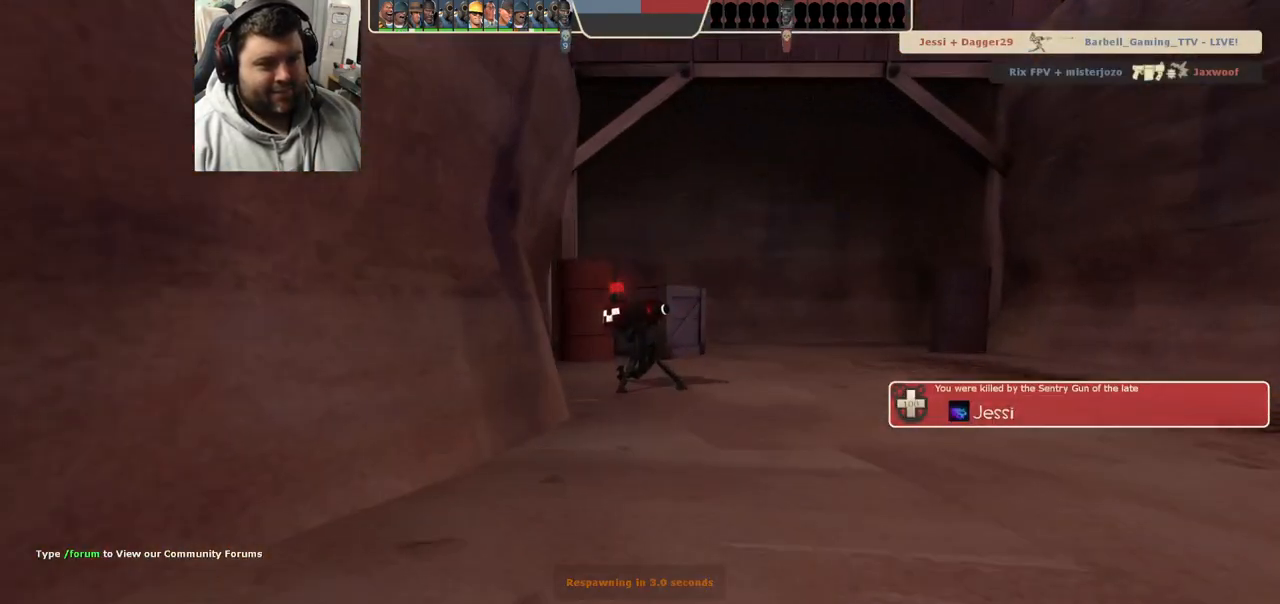
{"buttons": [], "left_stick": "up", "right_stick": "center", "events": []}
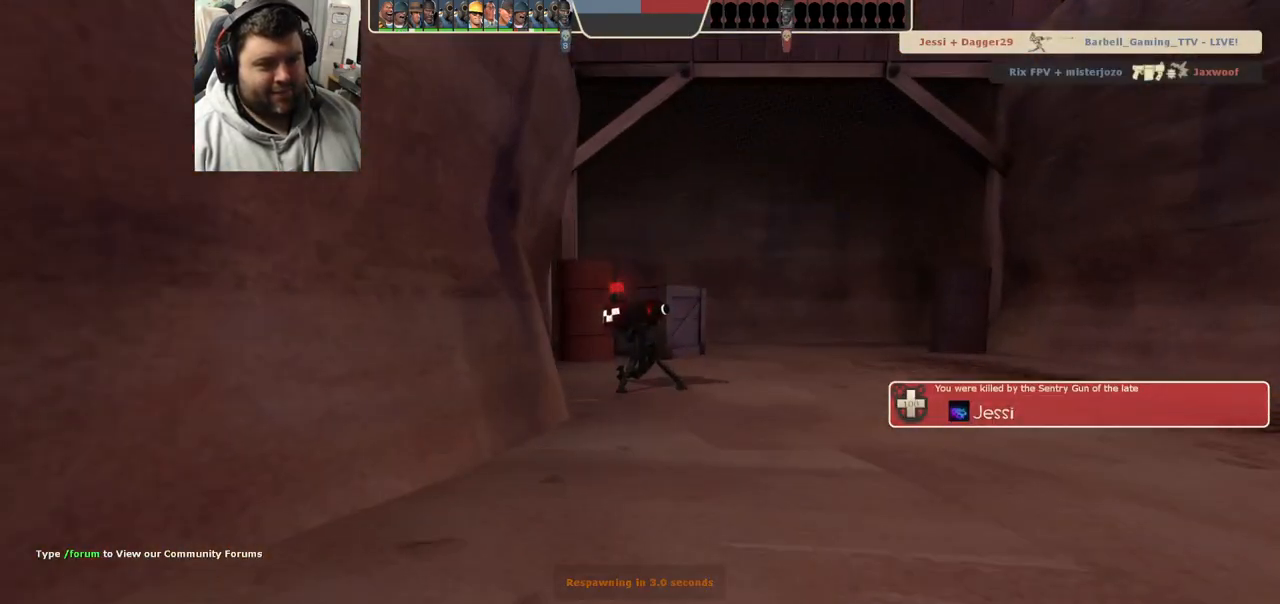
{"buttons": ["SQUARE"], "left_stick": "up-right", "right_stick": "center", "events": [[500, "SQUARE", "down"], [500, "left_stick", "up-right"]]}
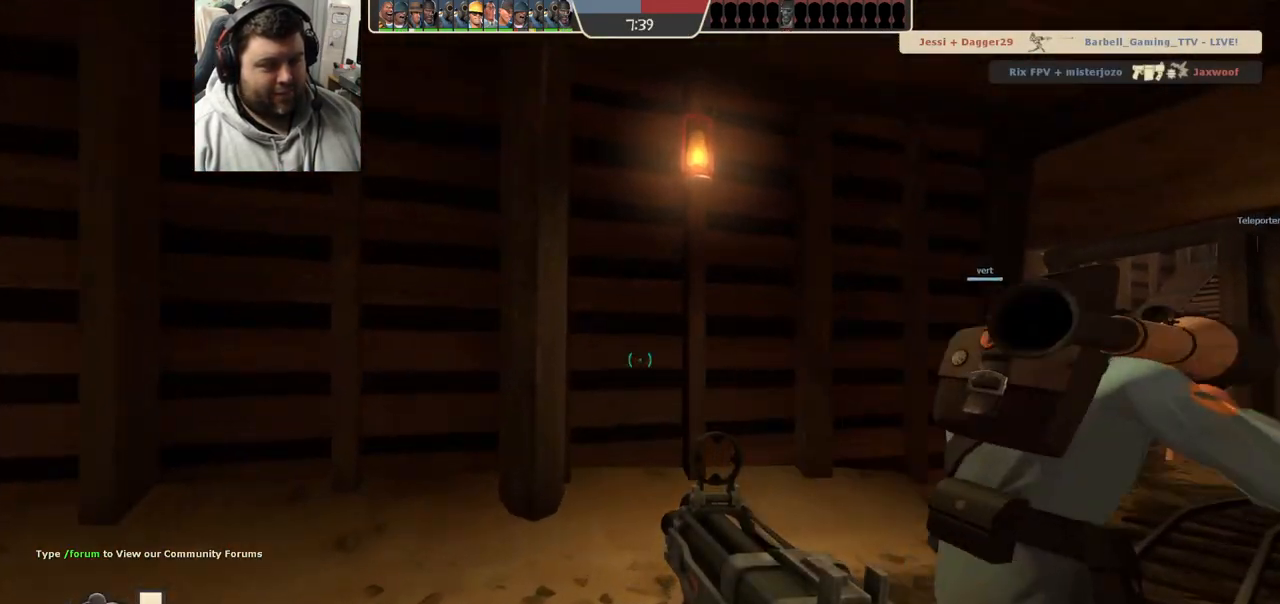
{"buttons": ["SQUARE"], "left_stick": "up", "right_stick": "center", "events": [[67, "SQUARE", "up"], [233, "right_stick", "right"], [267, "left_stick", "up"], [333, "right_stick", "center"], [450, "SQUARE", "down"]]}
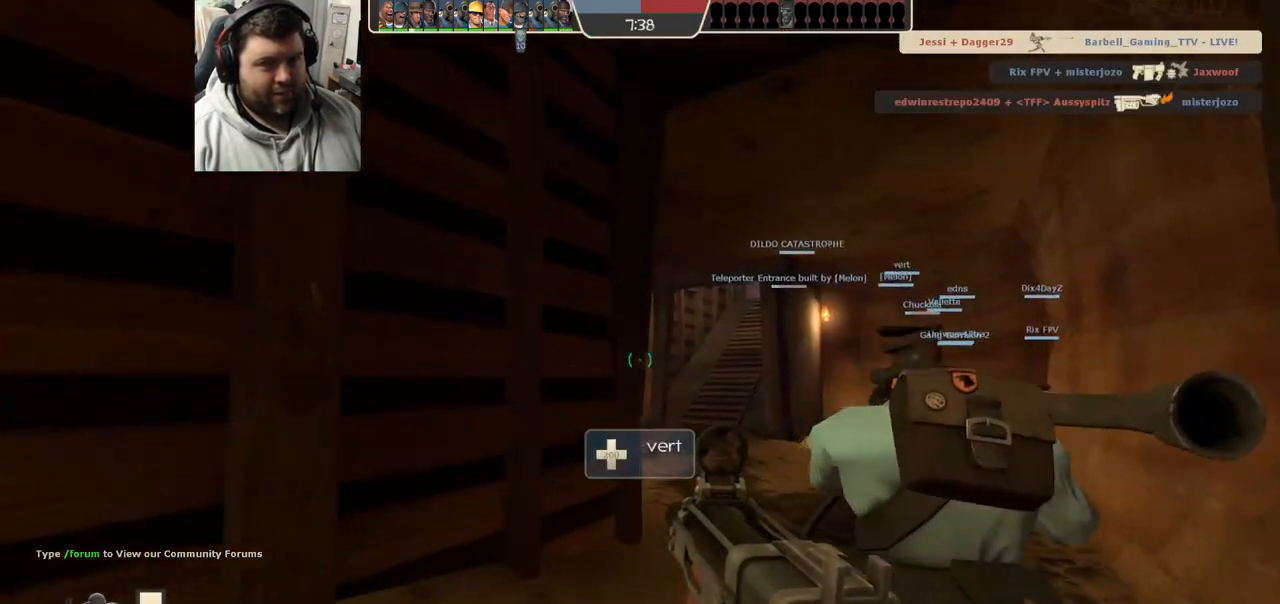
{"buttons": [], "left_stick": "up-right", "right_stick": "center", "events": [[17, "SQUARE", "up"], [100, "SQUARE", "down"], [167, "SQUARE", "up"], [250, "SQUARE", "down"], [267, "left_stick", "up-right"], [333, "SQUARE", "up"], [417, "SQUARE", "down"], [467, "SQUARE", "up"]]}
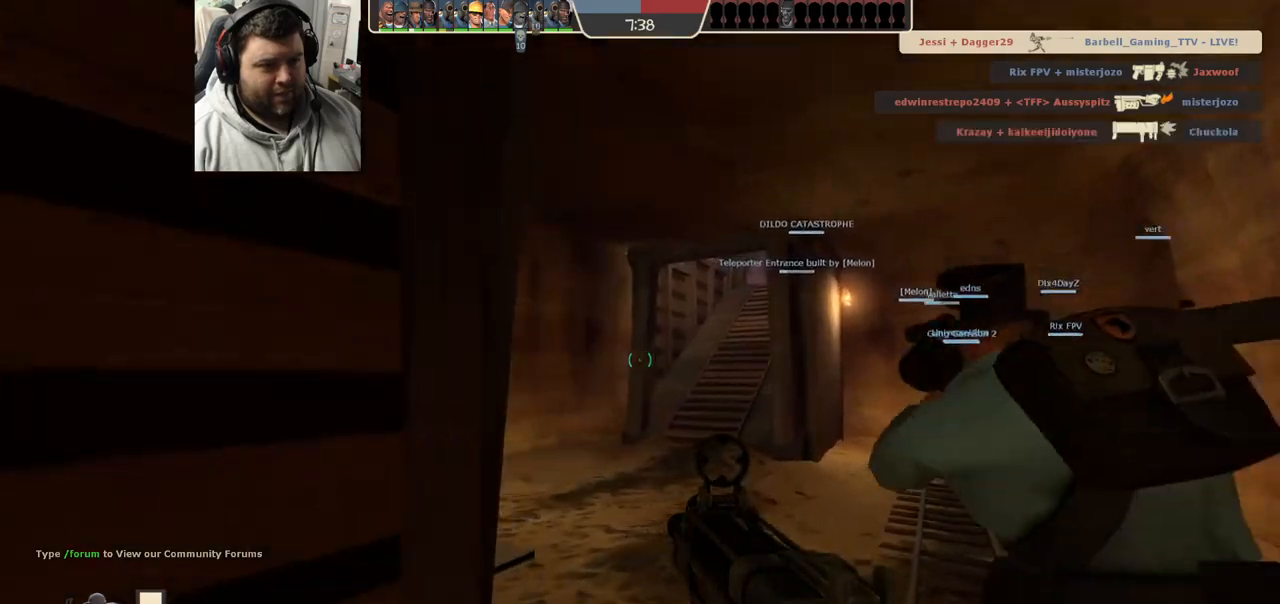
{"buttons": [], "left_stick": "up", "right_stick": "center", "events": [[83, "SQUARE", "down"], [117, "SQUARE", "up"], [117, "left_stick", "up"], [233, "SQUARE", "down"], [300, "SQUARE", "up"], [383, "SQUARE", "down"], [467, "SQUARE", "up"]]}
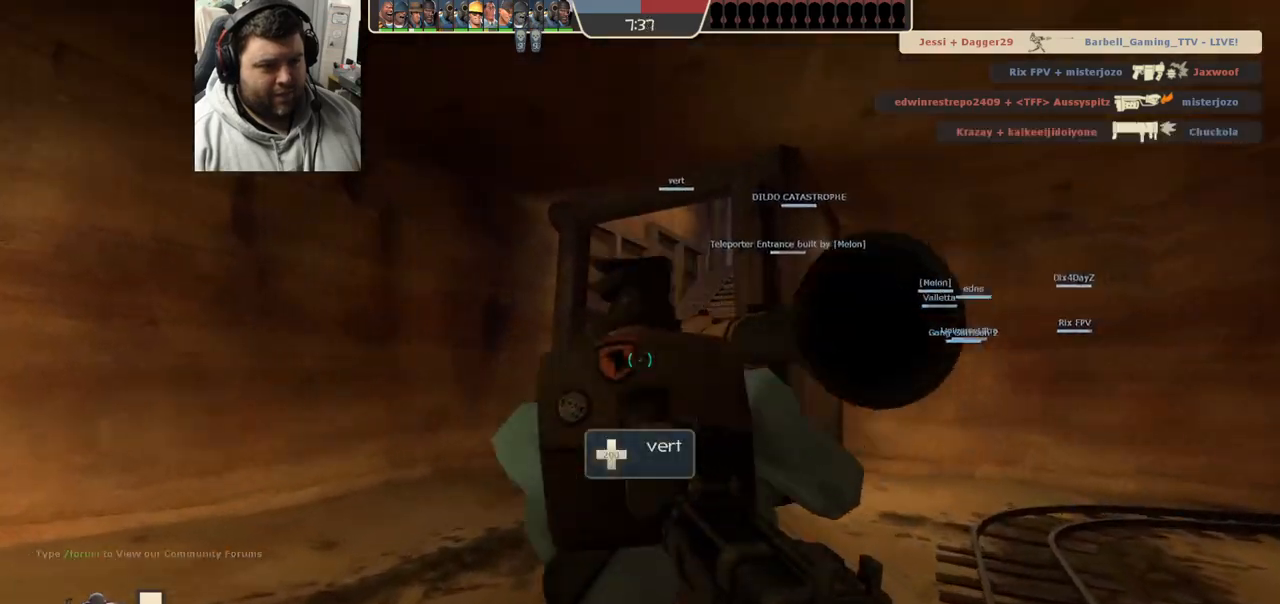
{"buttons": [], "left_stick": "up", "right_stick": "center", "events": [[33, "SQUARE", "down"], [100, "SQUARE", "up"], [183, "SQUARE", "down"], [267, "SQUARE", "up"]]}
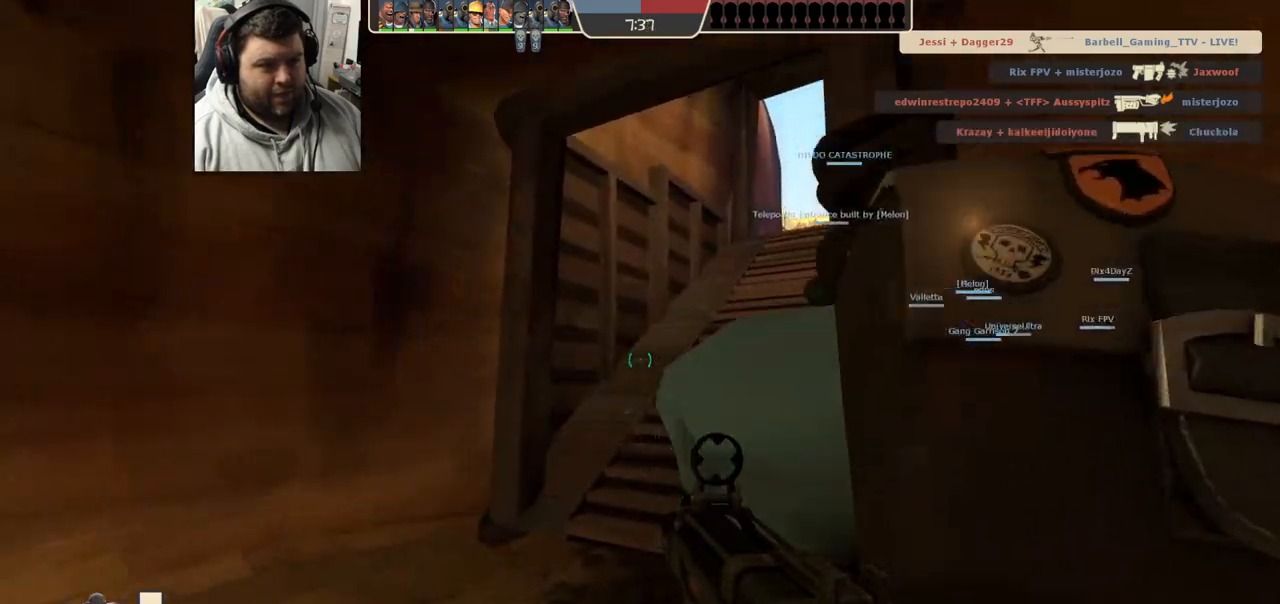
{"buttons": ["SQUARE"], "left_stick": "up", "right_stick": "center", "events": [[33, "right_stick", "right"], [283, "right_stick", "center"], [483, "SQUARE", "down"]]}
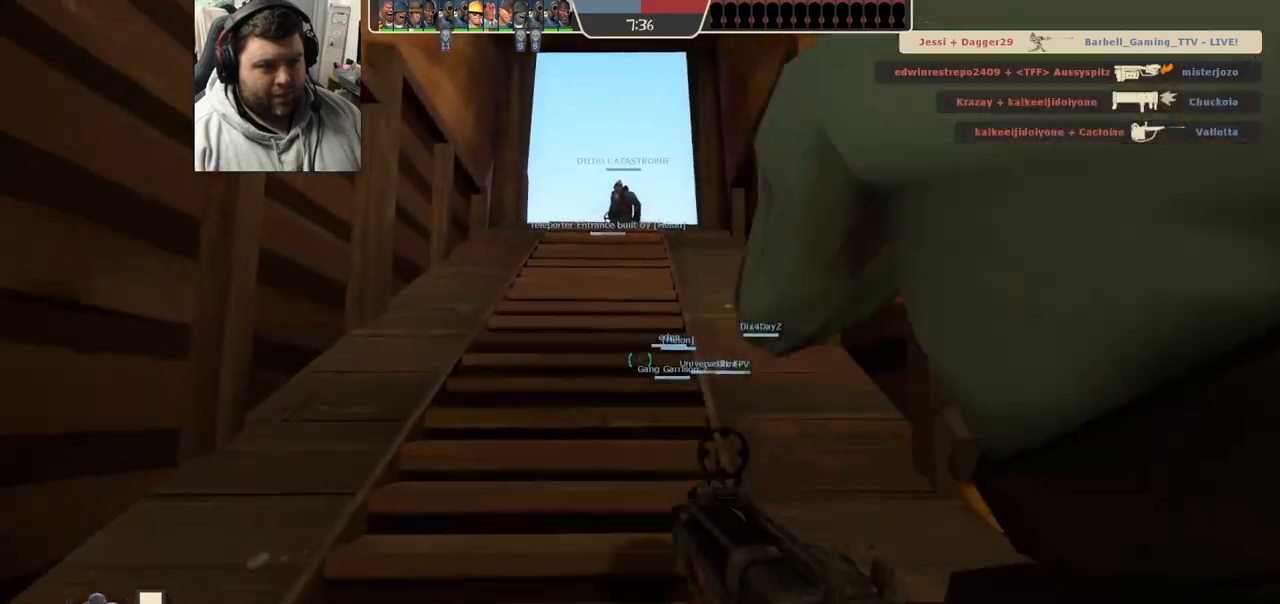
{"buttons": [], "left_stick": "up", "right_stick": "center", "events": [[50, "SQUARE", "up"], [100, "SQUARE", "down"], [200, "SQUARE", "up"]]}
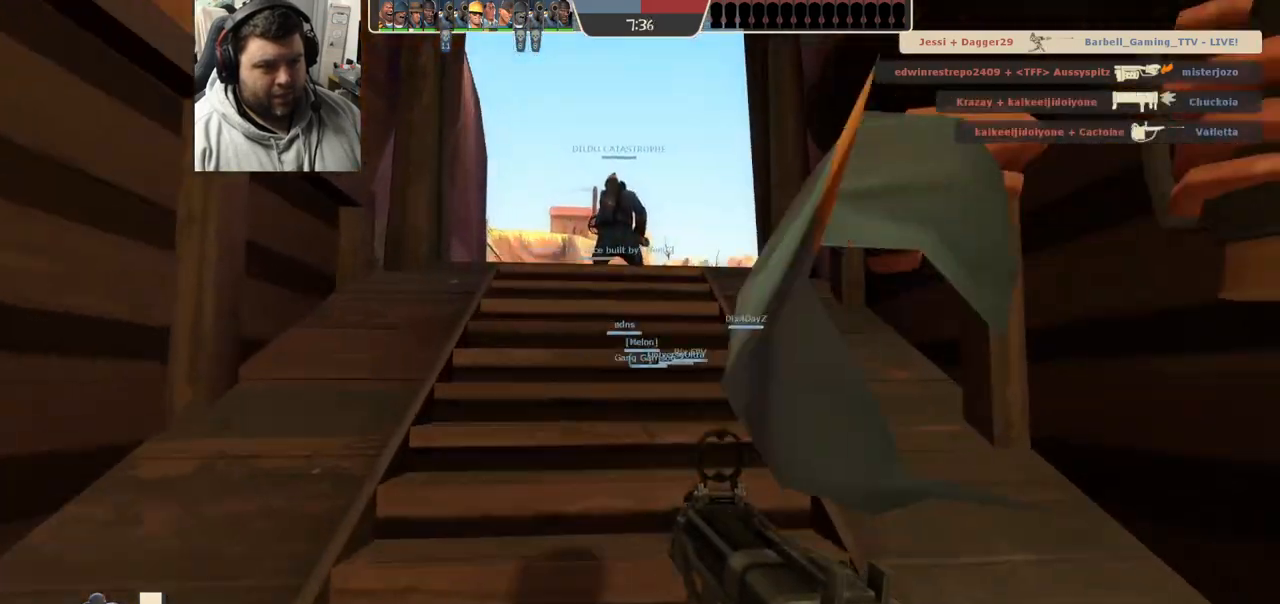
{"buttons": [], "left_stick": "up", "right_stick": "center", "events": []}
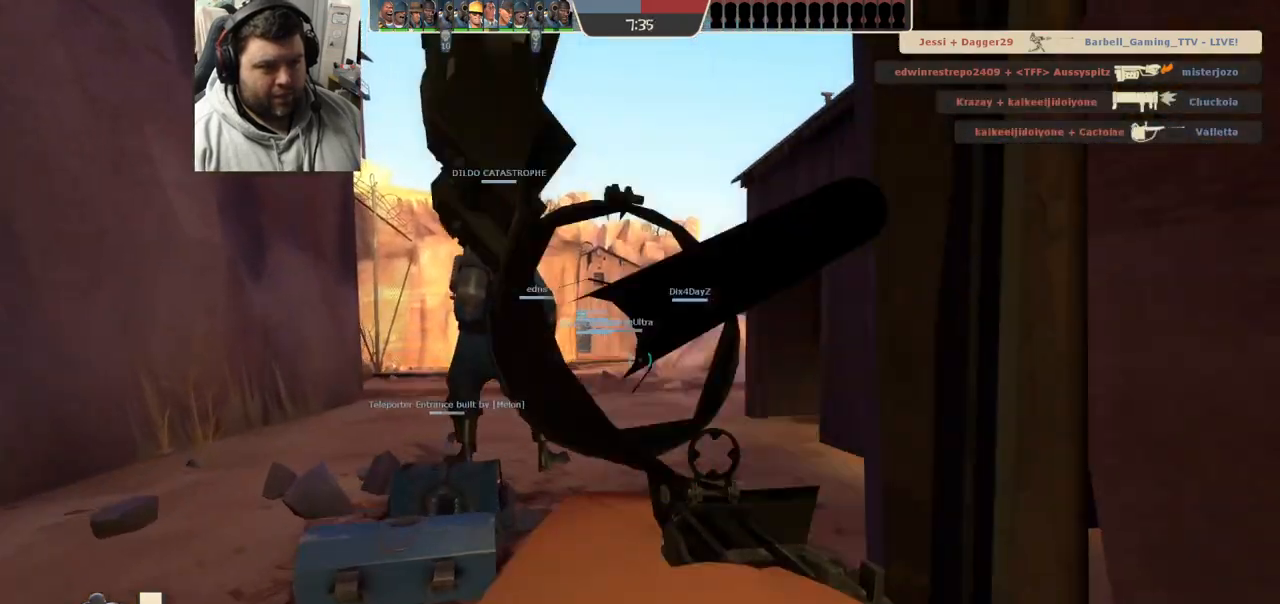
{"buttons": [], "left_stick": "up-left", "right_stick": "center", "events": [[17, "L1", "down"], [150, "L1", "up"], [150, "right_stick", "right"], [300, "right_stick", "center"], [433, "left_stick", "up-left"]]}
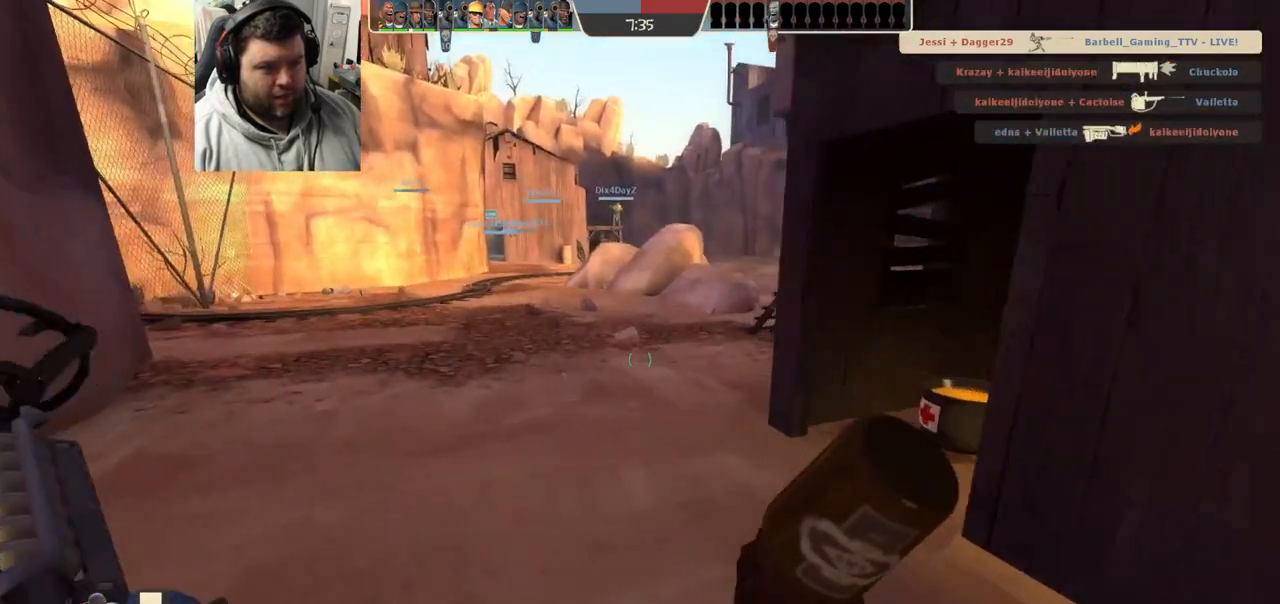
{"buttons": ["R2"], "left_stick": "up", "right_stick": "center", "events": [[33, "L1", "down"], [150, "L1", "up"], [433, "R2", "down"], [433, "left_stick", "up"]]}
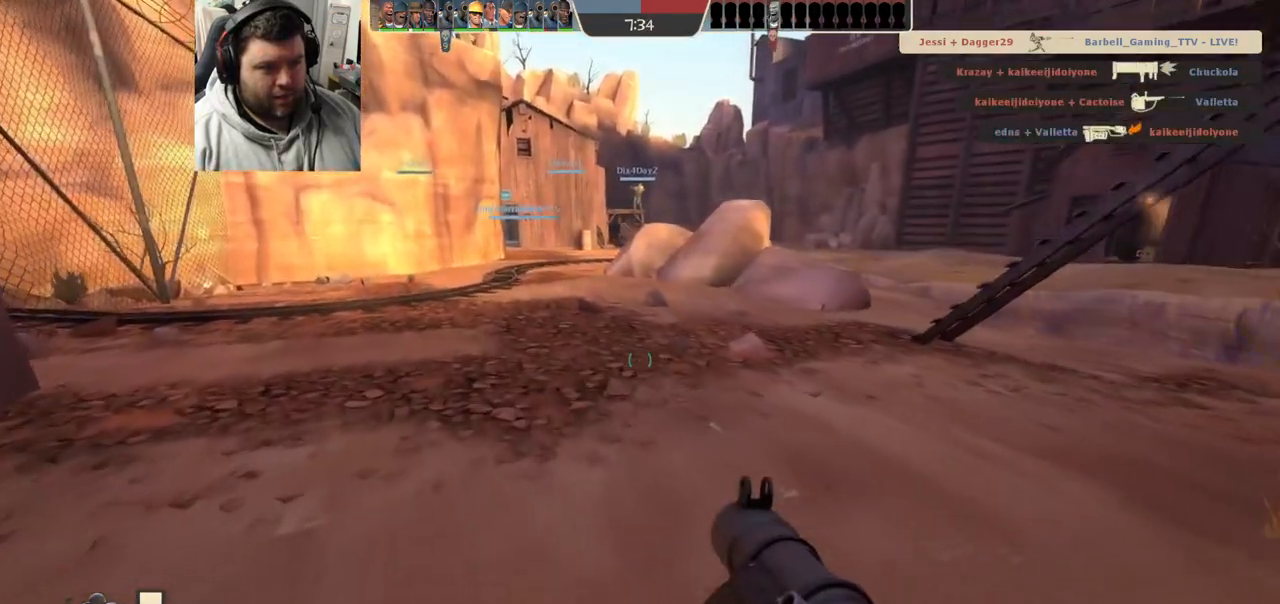
{"buttons": [], "left_stick": "up", "right_stick": "center", "events": [[133, "R2", "up"]]}
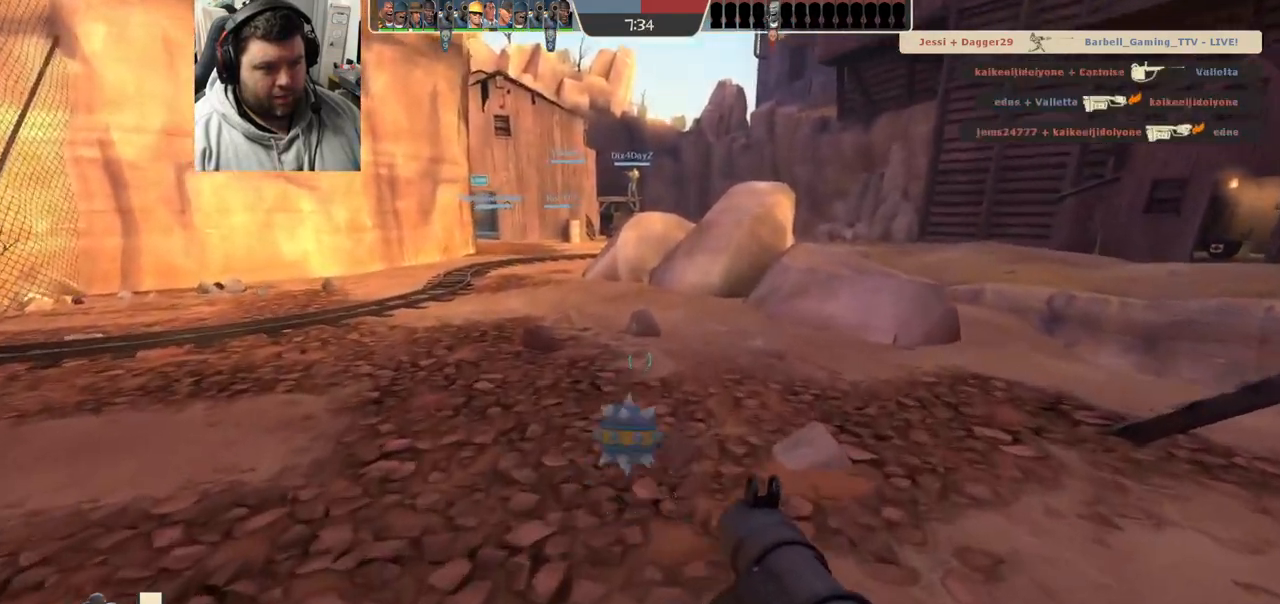
{"buttons": [], "left_stick": "up", "right_stick": "center", "events": [[317, "right_stick", "down"], [400, "right_stick", "center"]]}
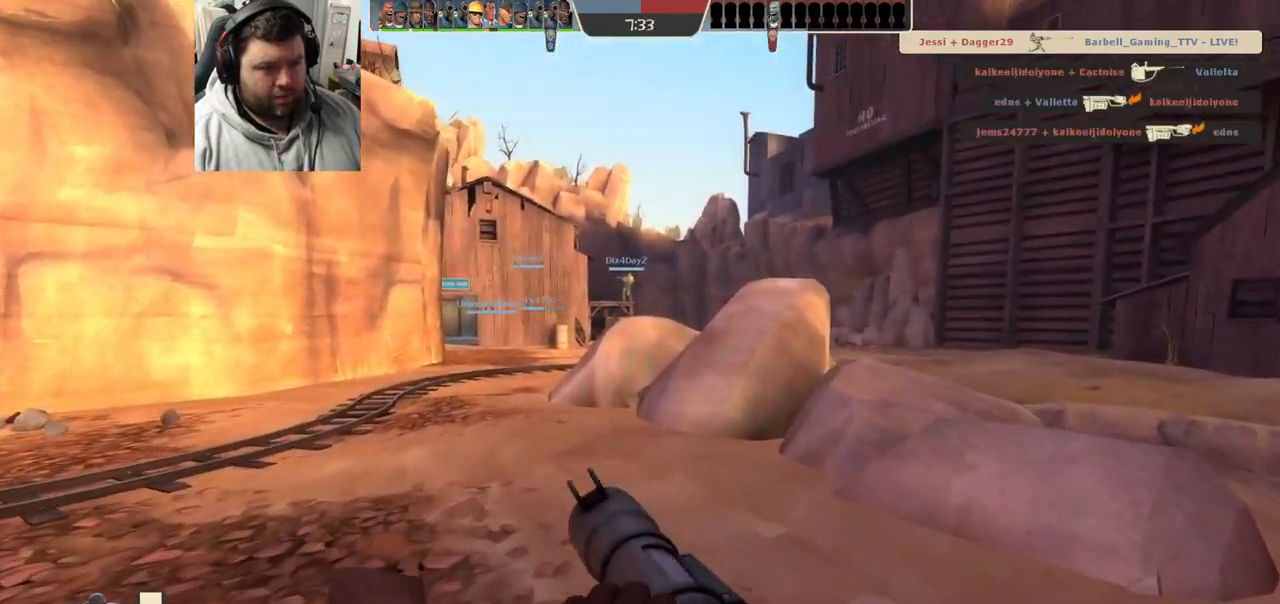
{"buttons": ["CROSS"], "left_stick": "up", "right_stick": "center", "events": [[217, "L2", "down"], [267, "CROSS", "down"], [500, "L2", "up"]]}
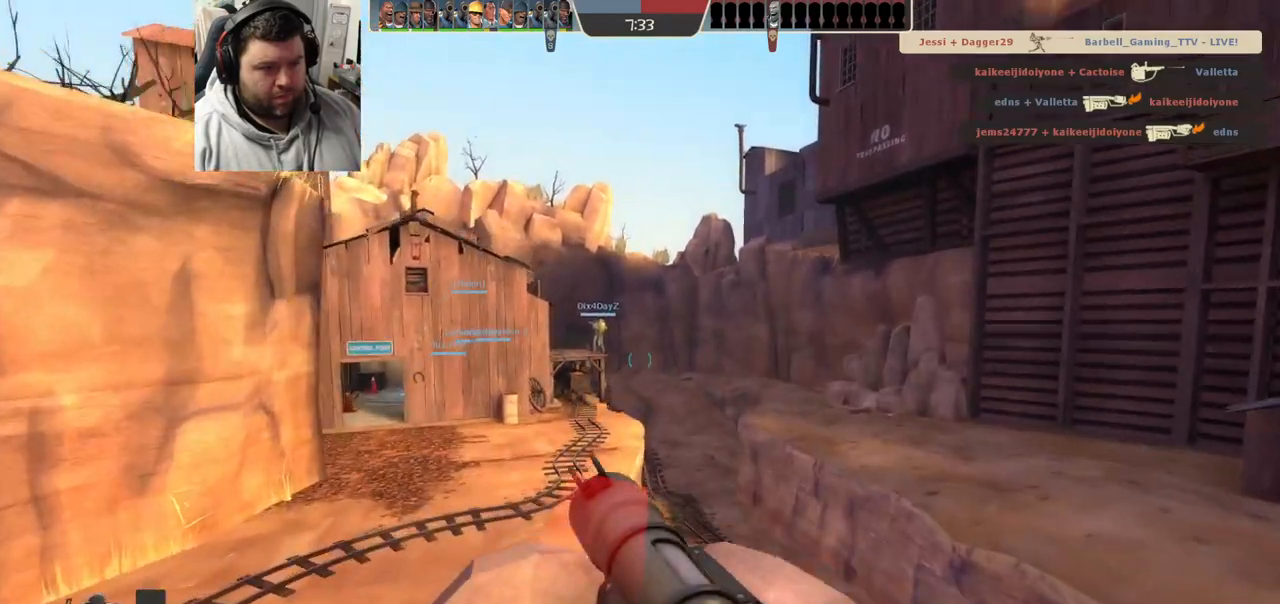
{"buttons": [], "left_stick": "up", "right_stick": "center", "events": [[17, "CROSS", "up"], [267, "SQUARE", "down"], [367, "SQUARE", "up"], [417, "SQUARE", "down"], [483, "SQUARE", "up"]]}
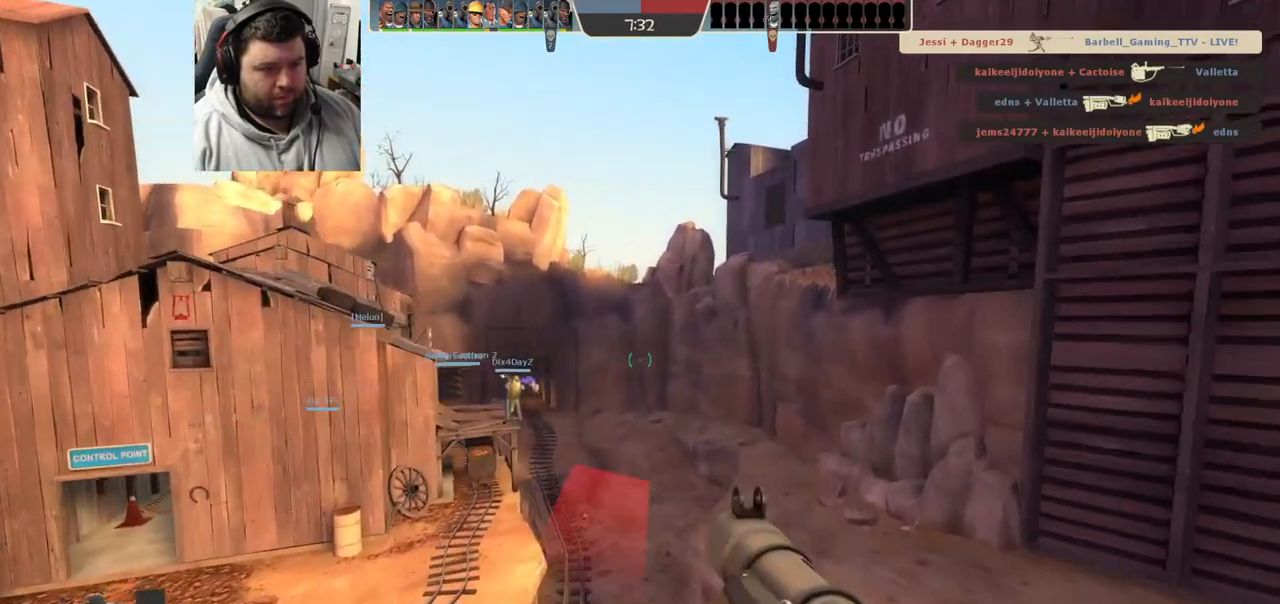
{"buttons": [], "left_stick": "up", "right_stick": "center", "events": [[67, "SQUARE", "down"], [183, "SQUARE", "up"]]}
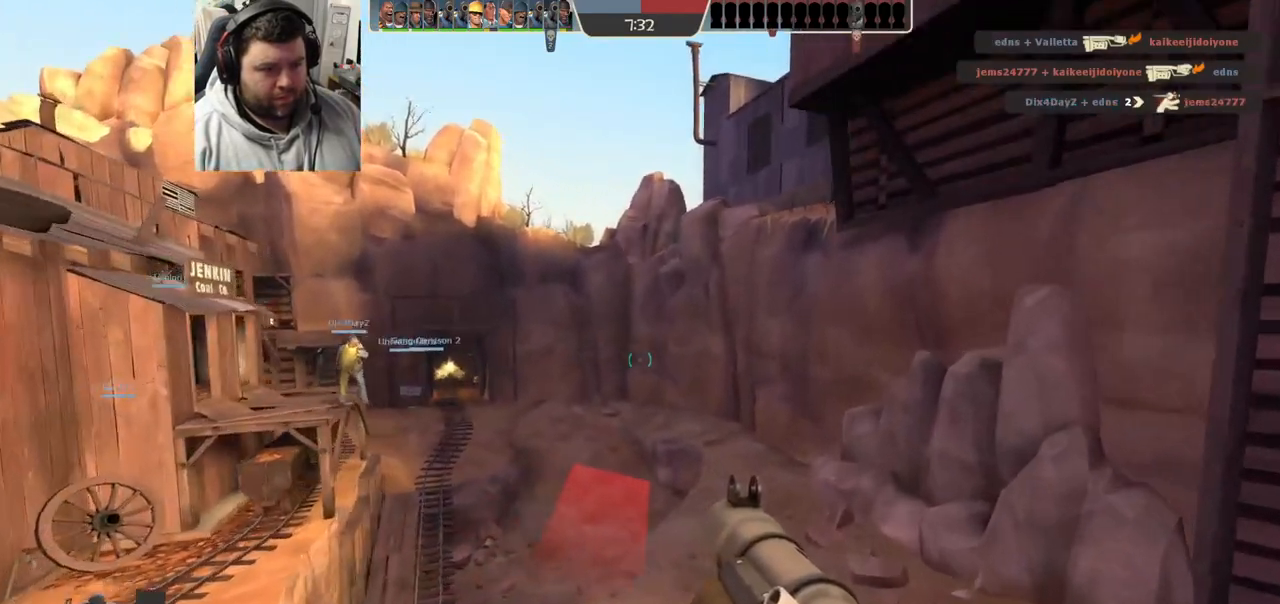
{"buttons": [], "left_stick": "up", "right_stick": "center", "events": [[133, "right_stick", "left"], [233, "right_stick", "center"], [283, "R3", "down"], [383, "R3", "up"]]}